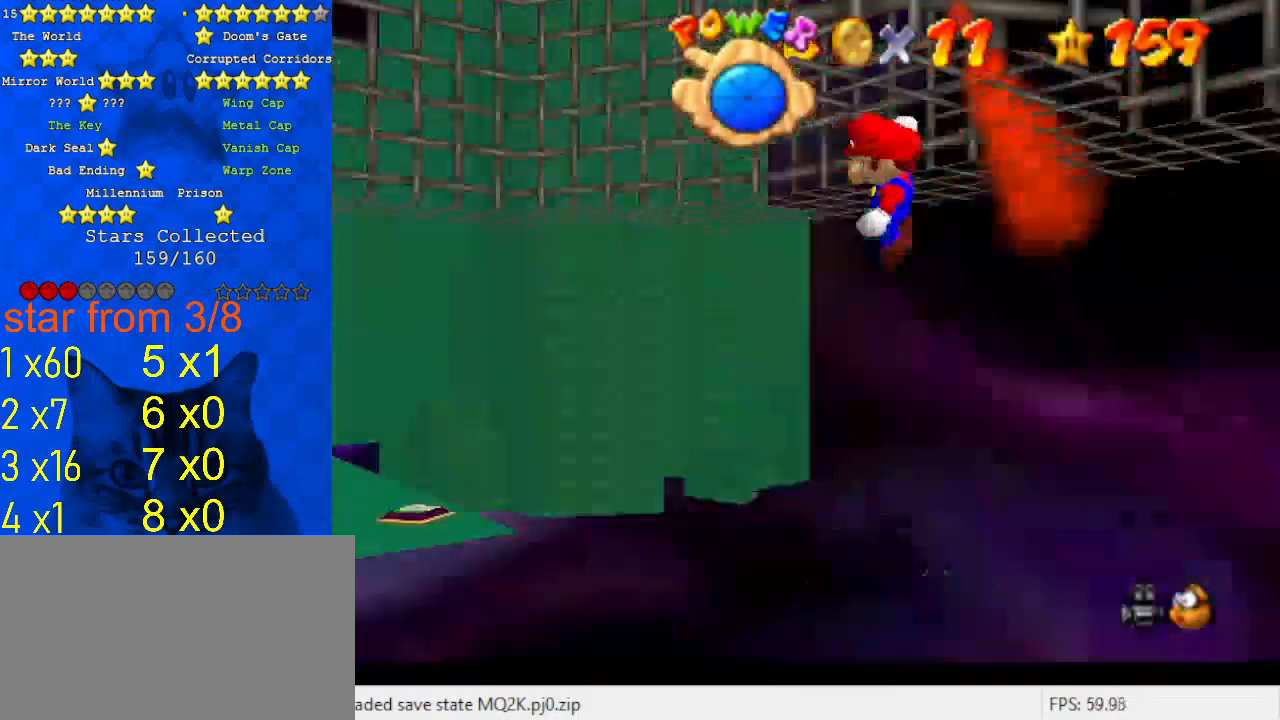
Gameplay with keyboard; each line is a JSON object with the keys held at the frame after it. "events" lists presses ("down") and releases ("up") of "a", "c", "ctrl", "d", "down", "left", "return", "right", "s", "shift", "up", "w", "x" and "y" between this image and that frame as [ms after this image, input, new state], when the widget could be followed in between. No other keys are recorded. Mouse input is not recorded.
{"keys": ["shift"], "events": [[67, "a", "up"]]}
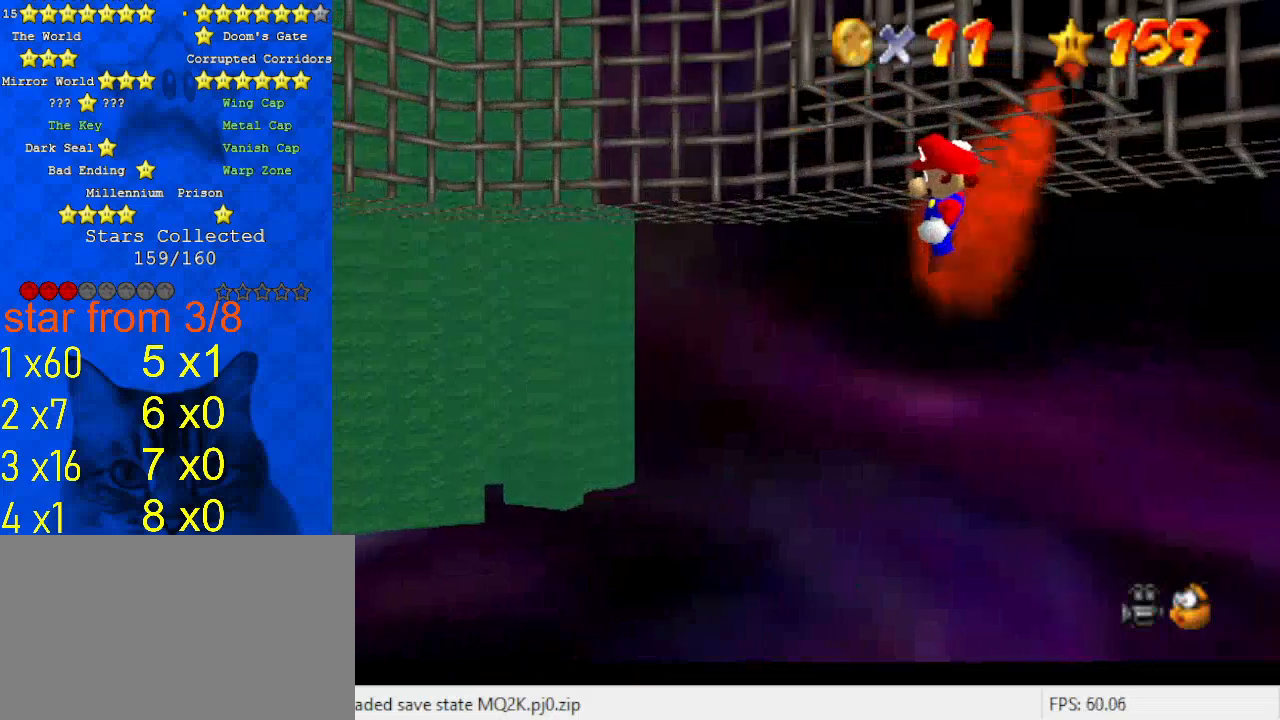
{"keys": ["shift"], "events": []}
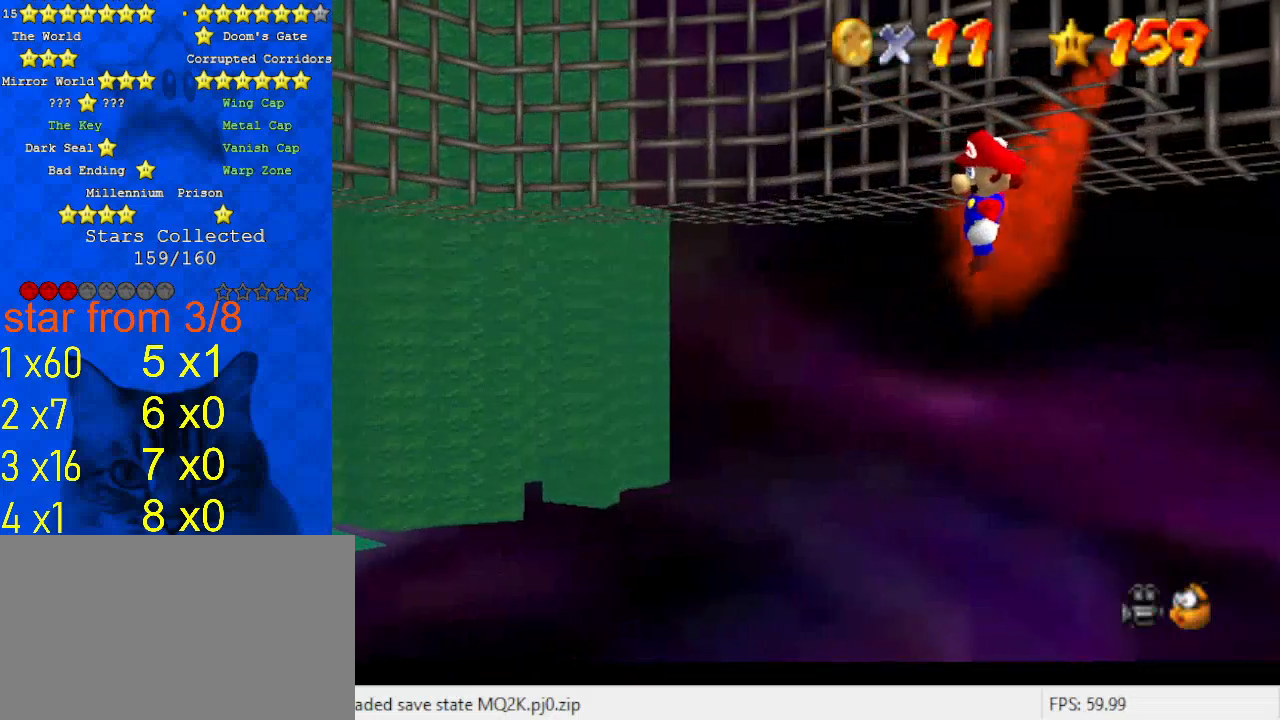
{"keys": ["down", "left", "shift"], "events": [[300, "left", "down"], [400, "down", "down"]]}
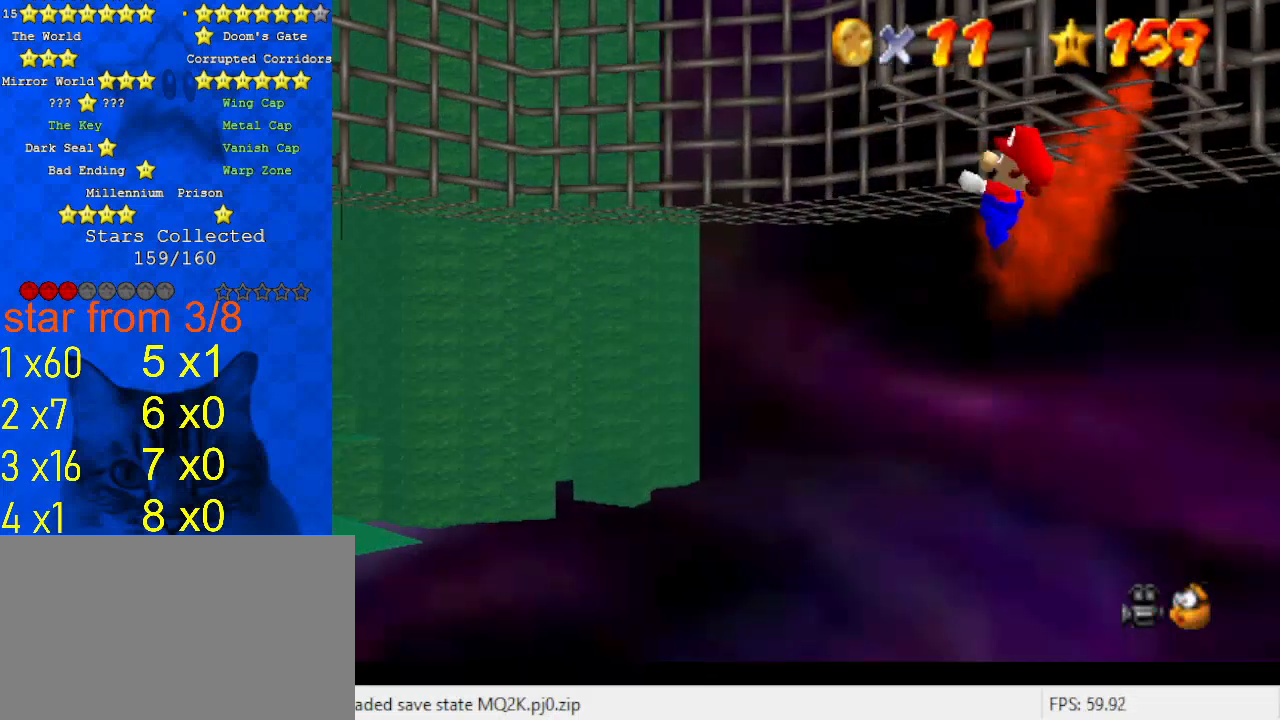
{"keys": ["right", "shift", "up"], "events": [[33, "left", "up"], [133, "right", "down"], [267, "down", "up"], [433, "up", "down"]]}
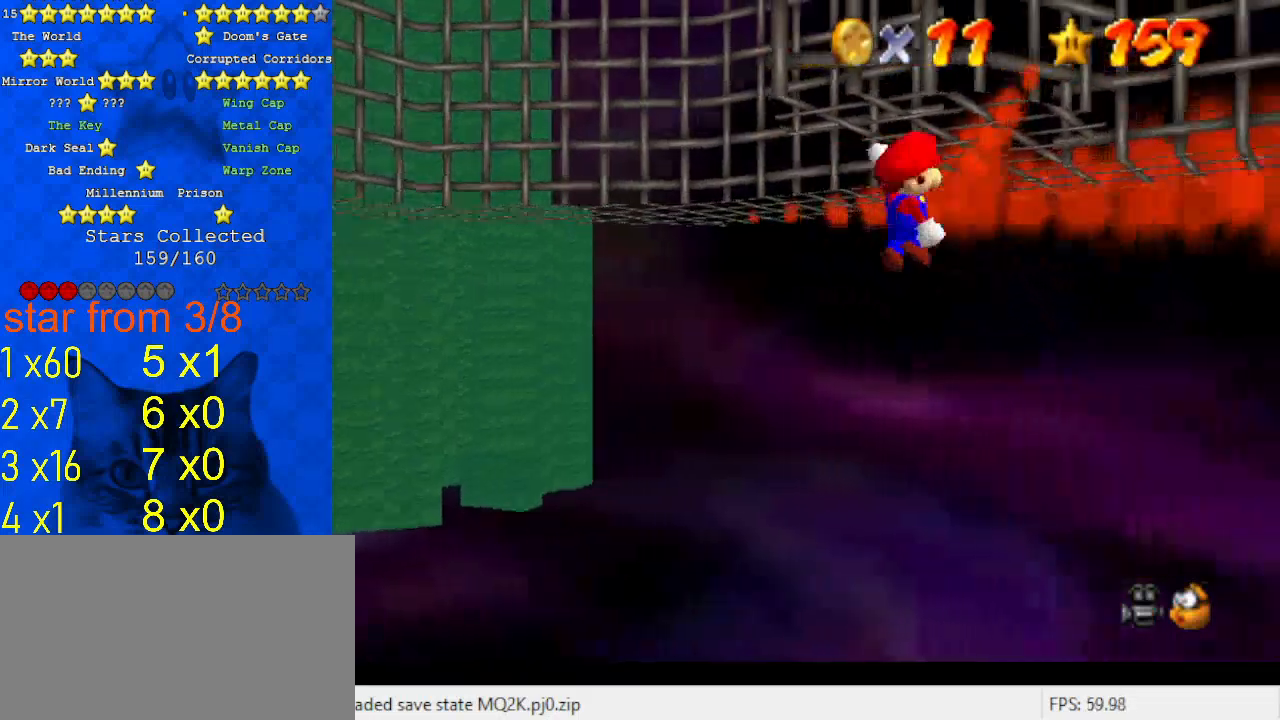
{"keys": ["right", "shift"], "events": [[467, "up", "up"]]}
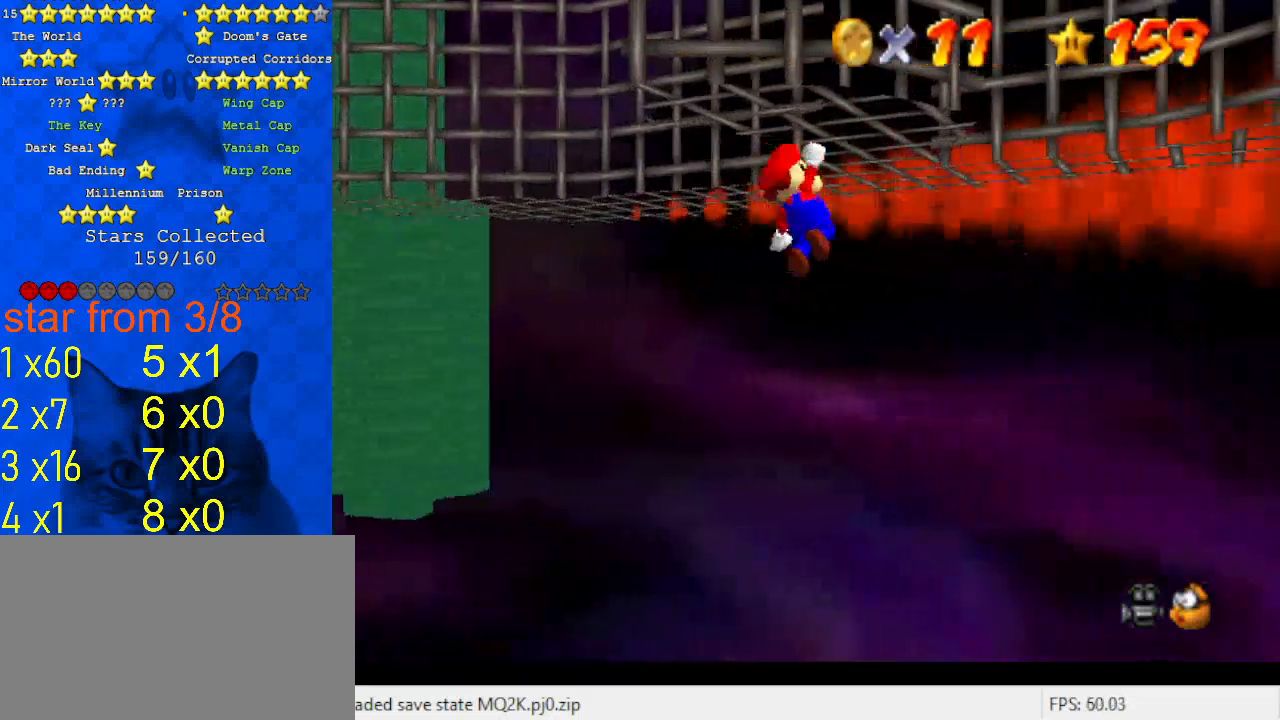
{"keys": ["right", "shift"], "events": []}
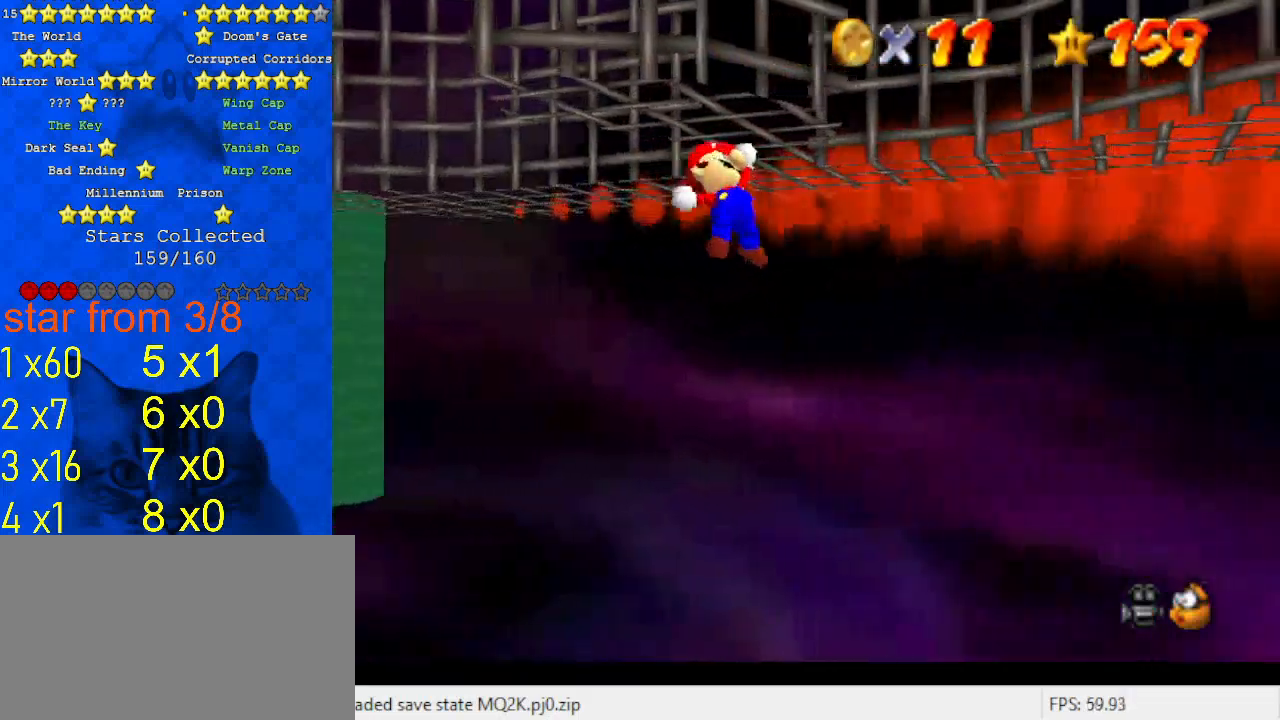
{"keys": ["right", "shift"], "events": []}
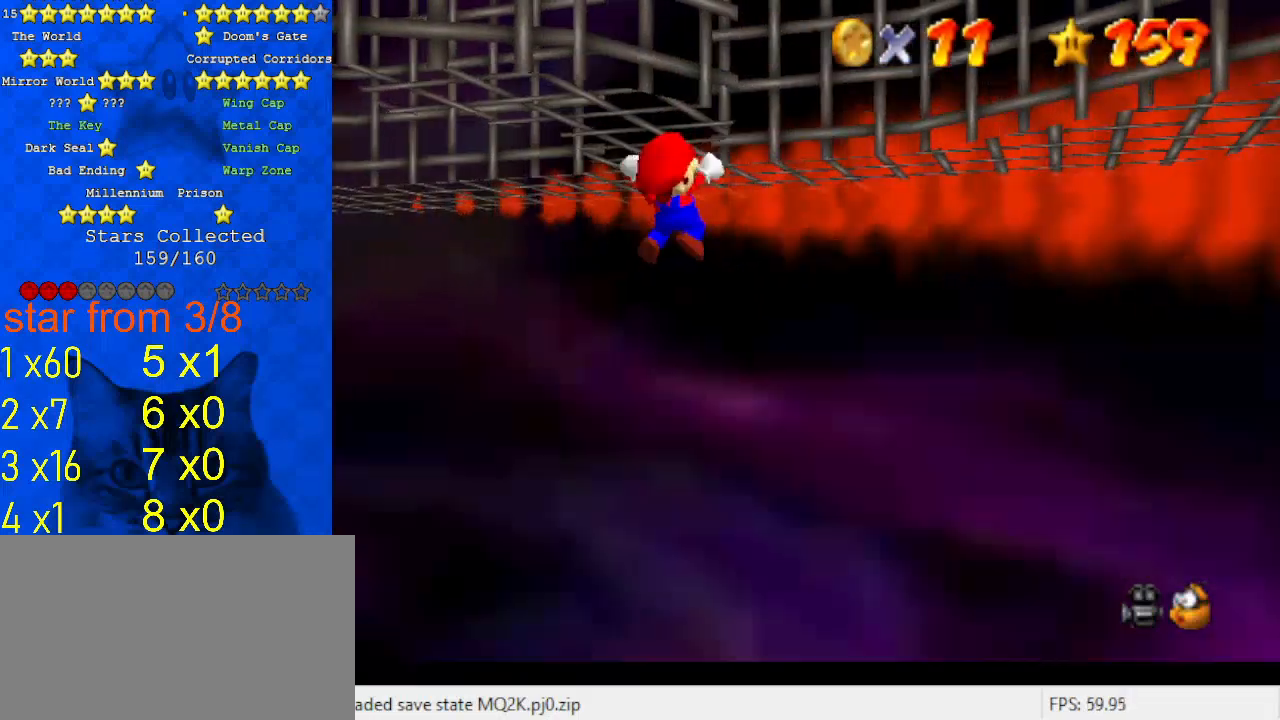
{"keys": ["right", "shift", "up"], "events": [[167, "up", "down"], [400, "return", "down"], [500, "return", "up"]]}
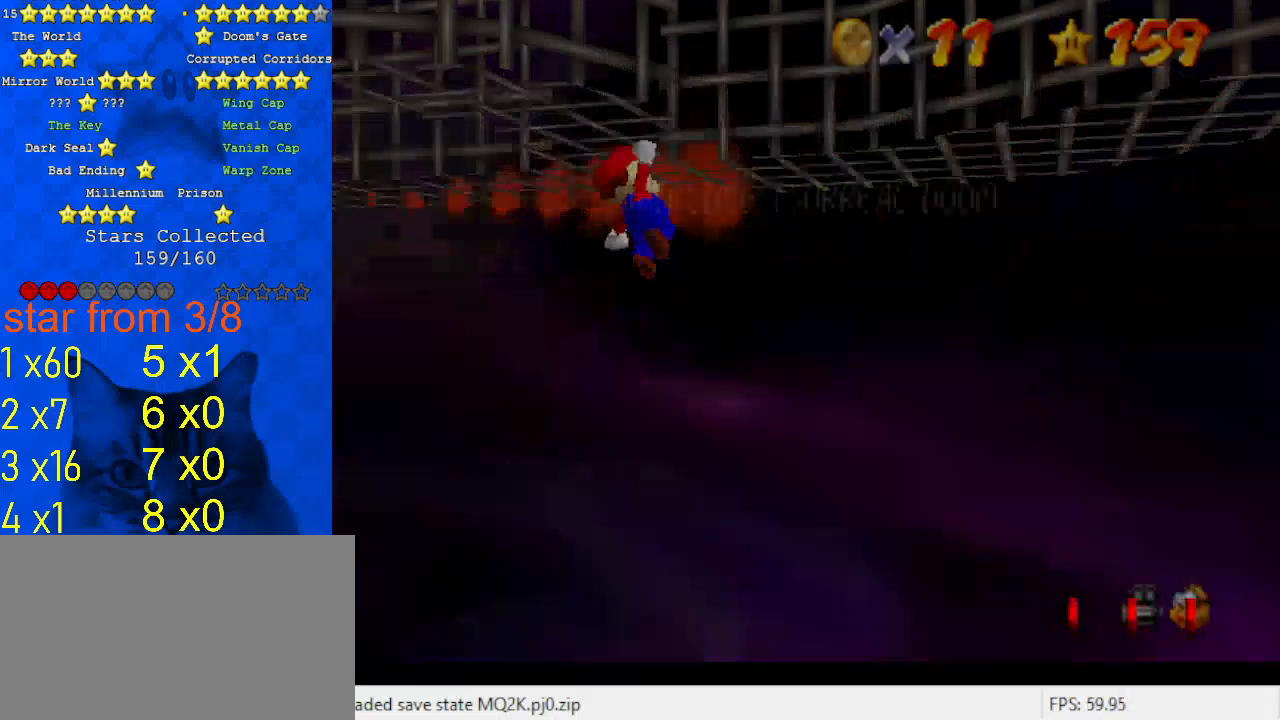
{"keys": ["shift", "up"], "events": [[33, "right", "up"], [67, "return", "down"], [167, "return", "up"], [267, "return", "down"], [367, "return", "up"]]}
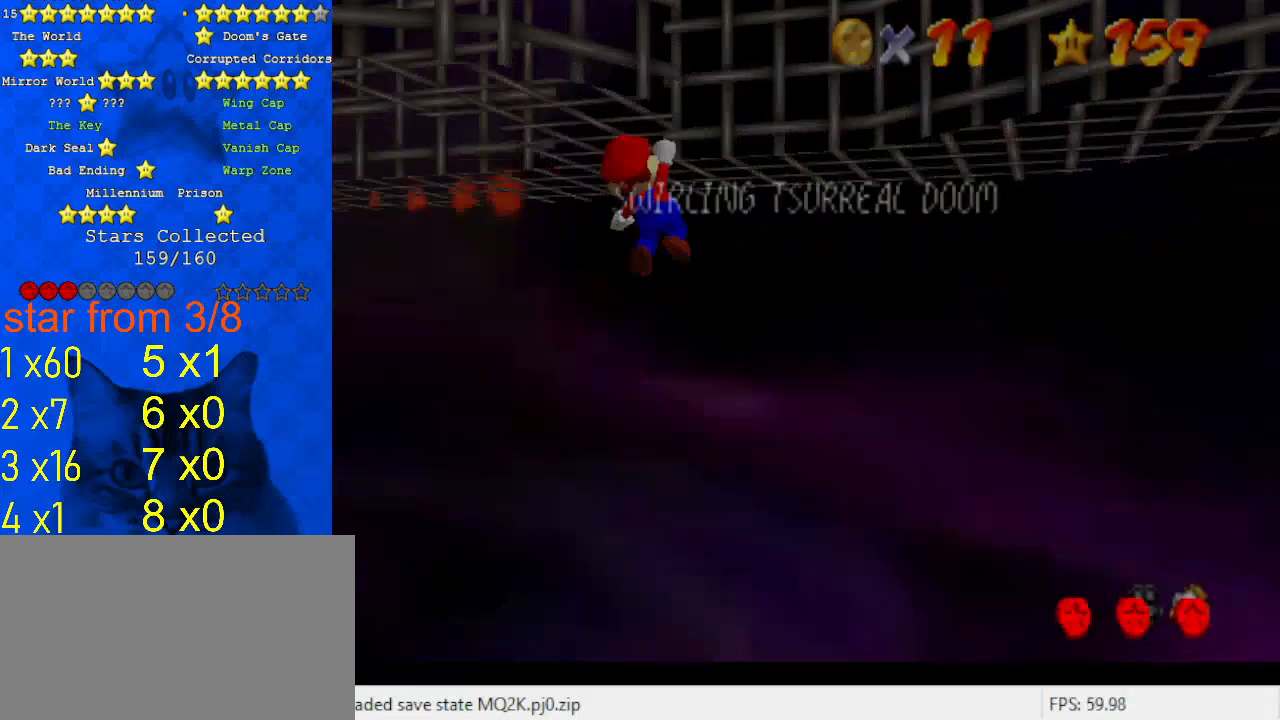
{"keys": ["shift", "up"], "events": [[33, "return", "down"], [133, "return", "up"], [267, "return", "down"], [367, "return", "up"]]}
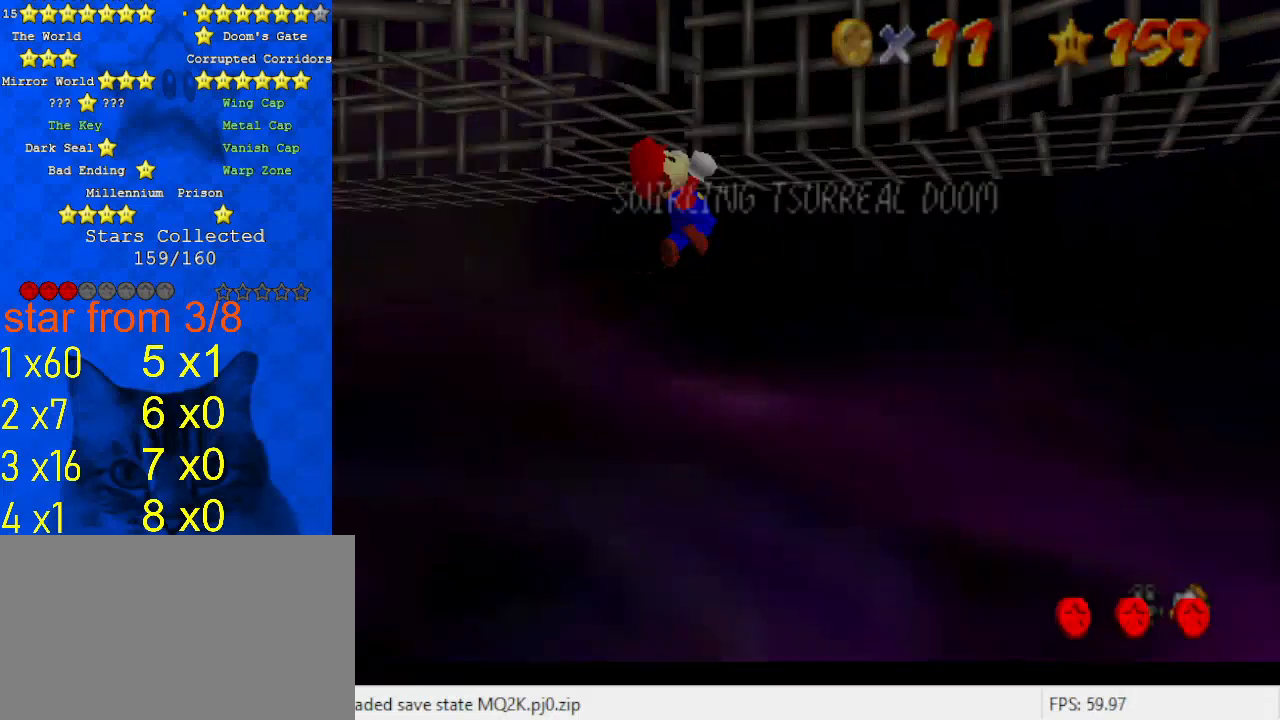
{"keys": ["shift"], "events": [[67, "return", "down"], [100, "return", "up"], [233, "return", "down"], [400, "return", "up"], [400, "up", "up"]]}
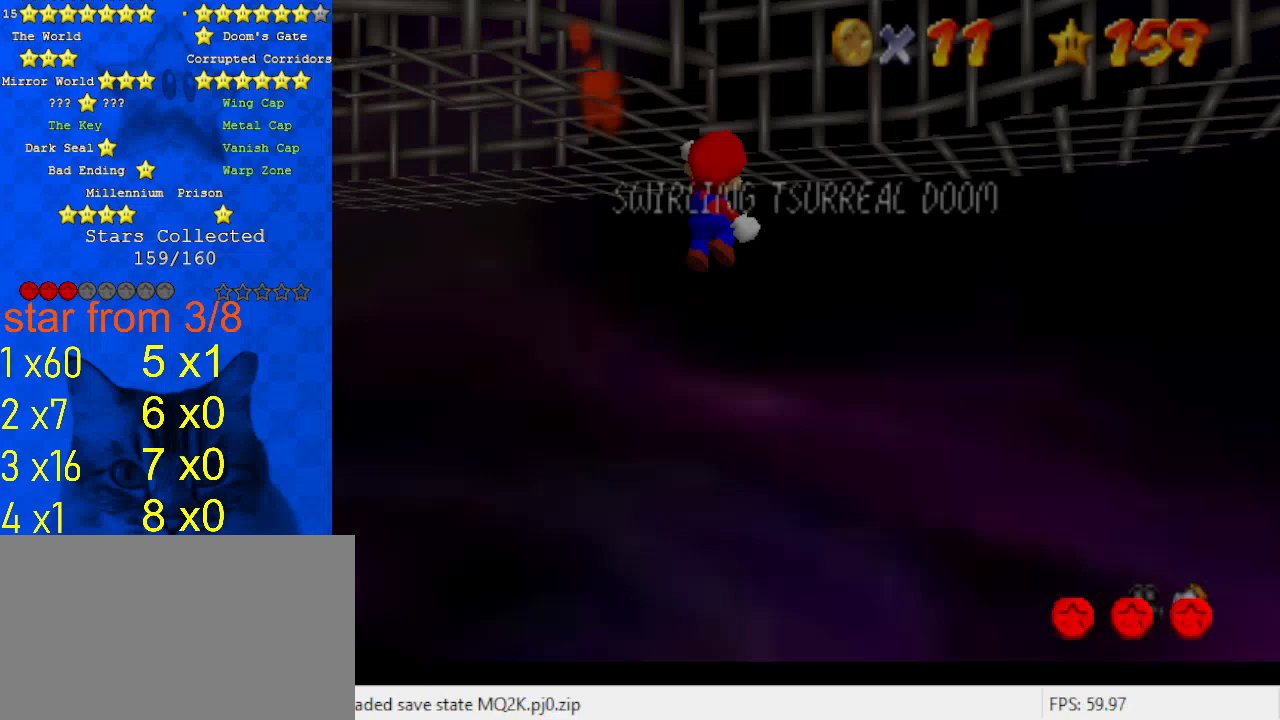
{"keys": ["shift"], "events": [[67, "return", "down"], [167, "return", "up"]]}
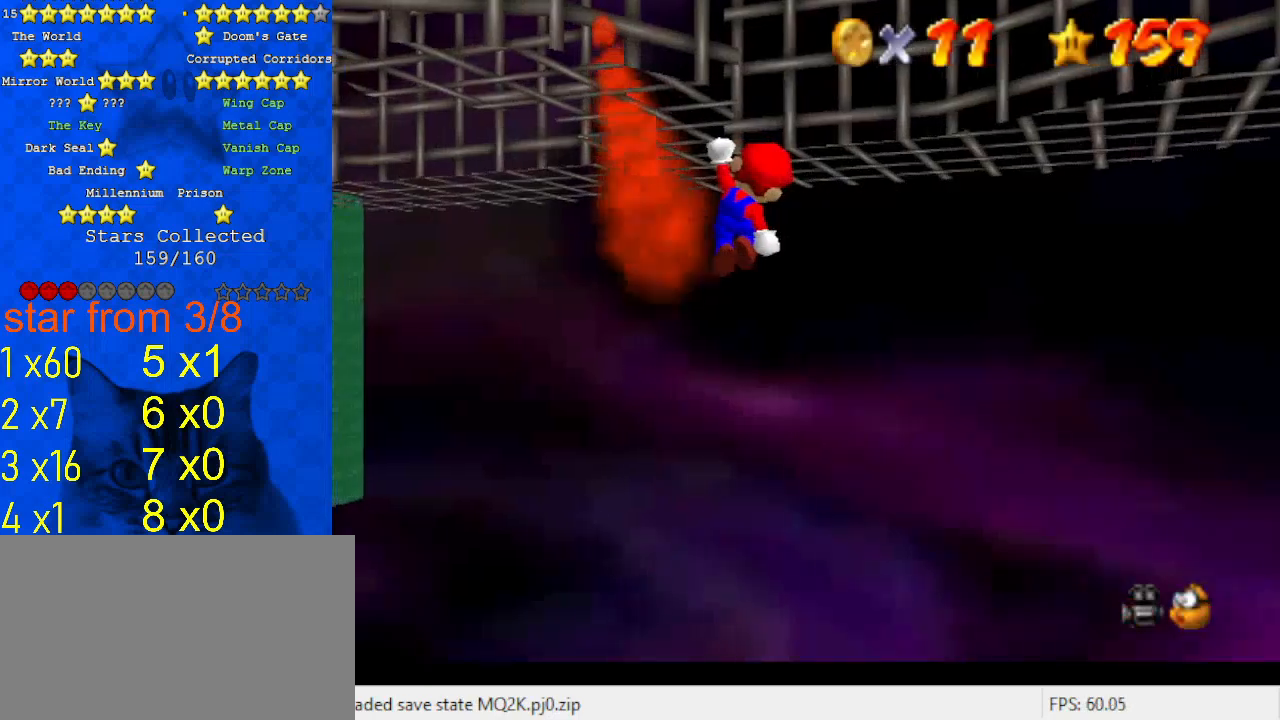
{"keys": ["shift"], "events": []}
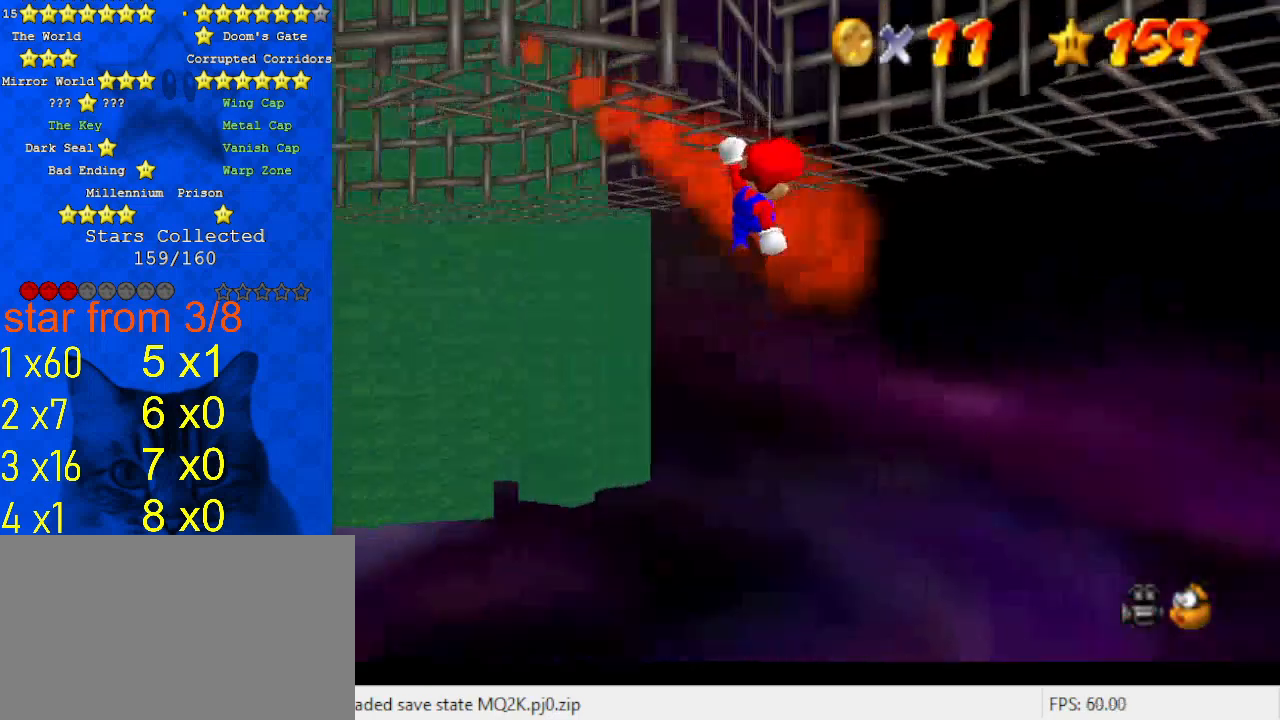
{"keys": ["shift"], "events": []}
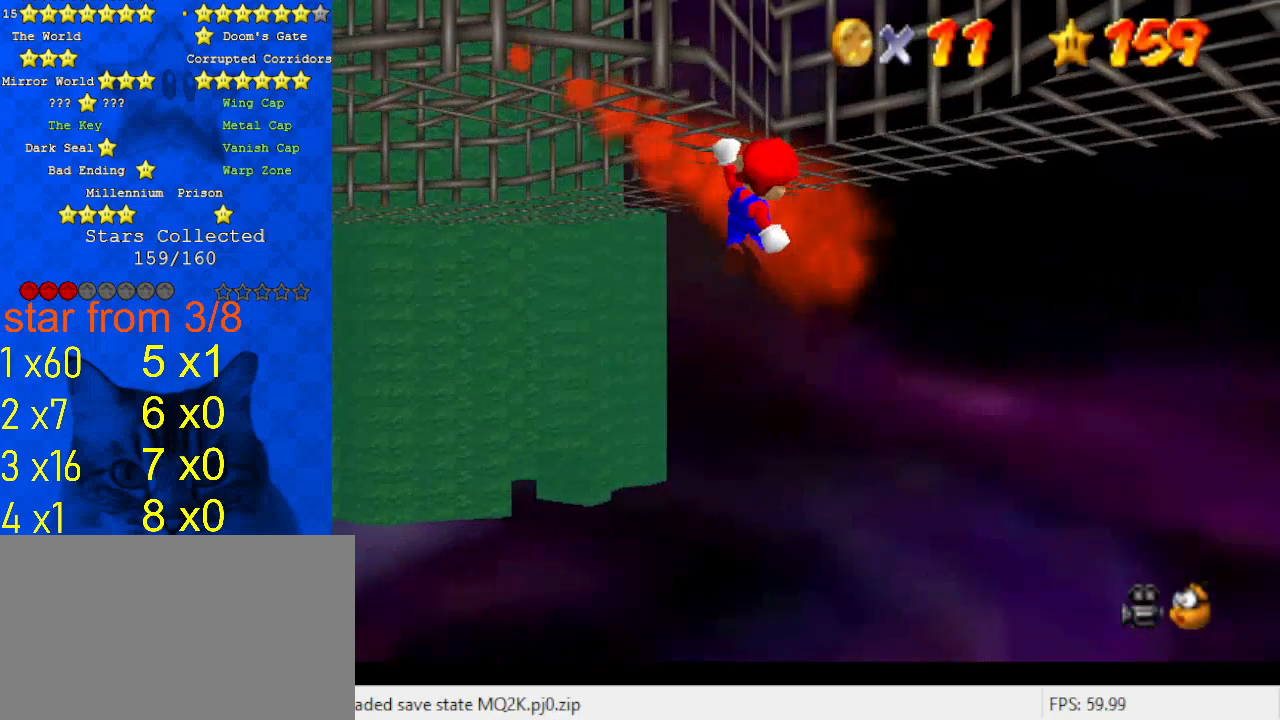
{"keys": ["shift"], "events": []}
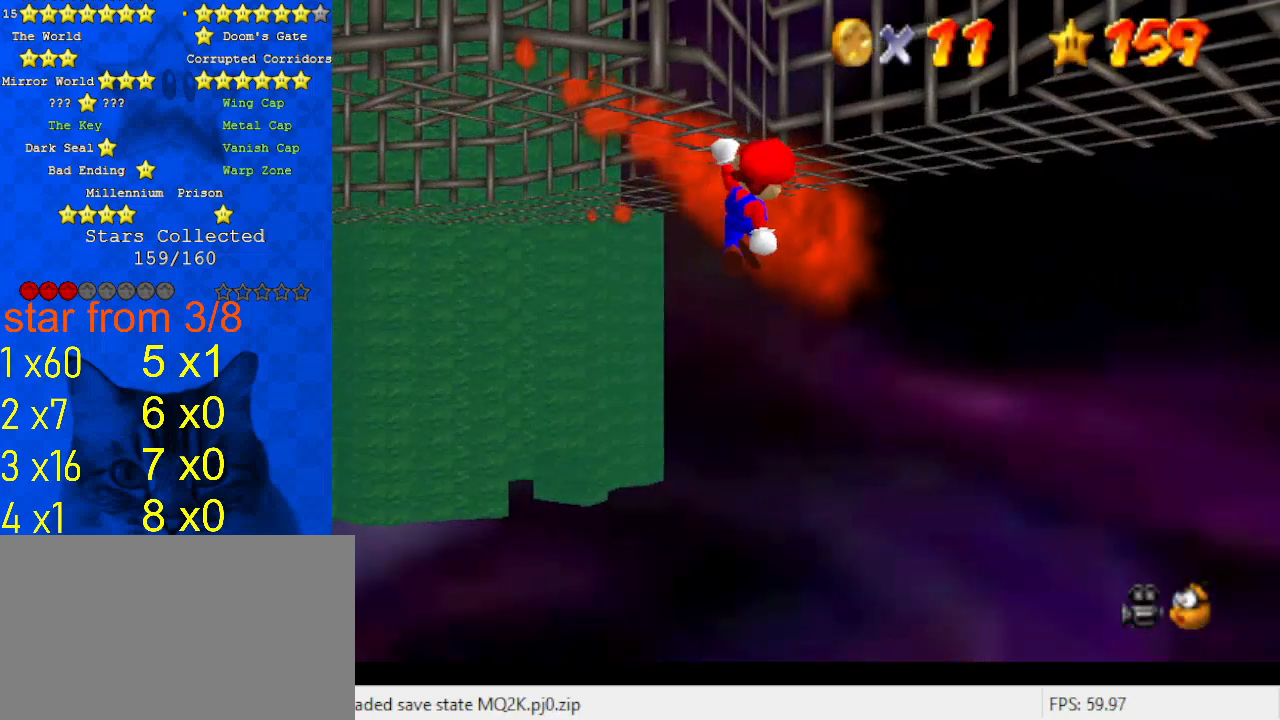
{"keys": ["left", "shift", "up"], "events": [[400, "left", "down"], [400, "up", "down"]]}
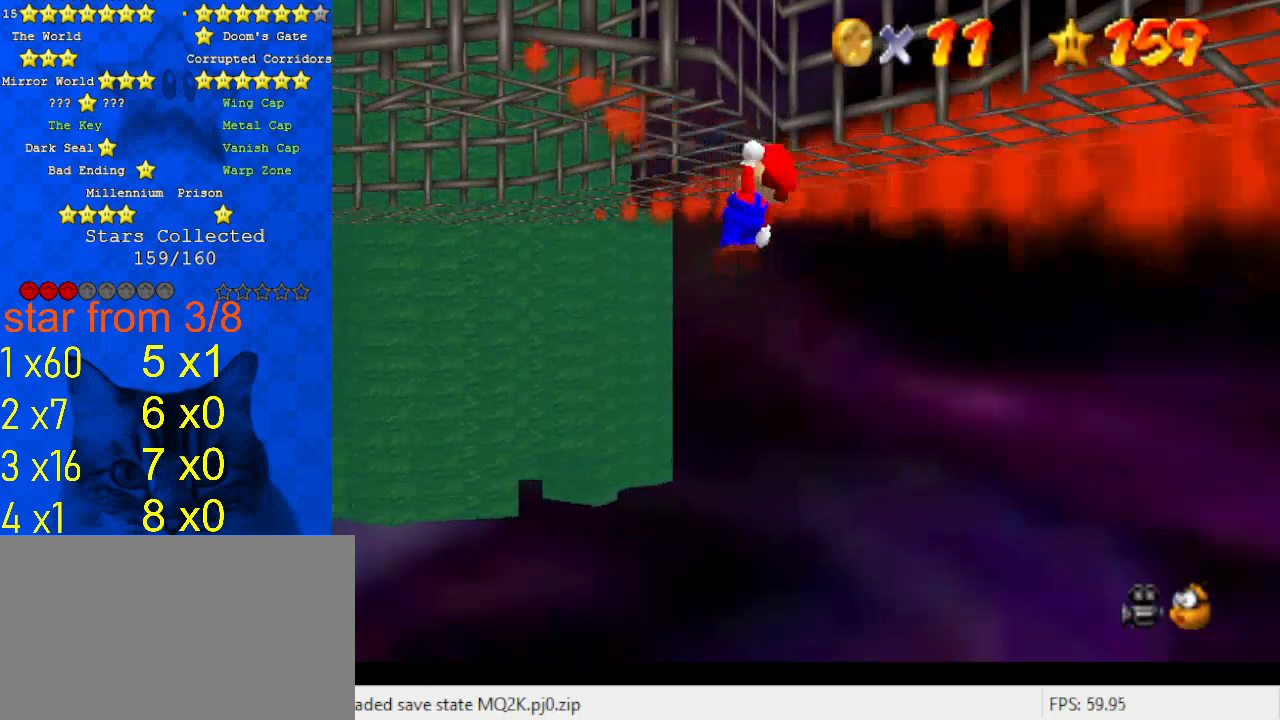
{"keys": ["right", "shift", "up"], "events": [[133, "left", "up"], [200, "d", "down"], [367, "d", "up"], [433, "right", "down"]]}
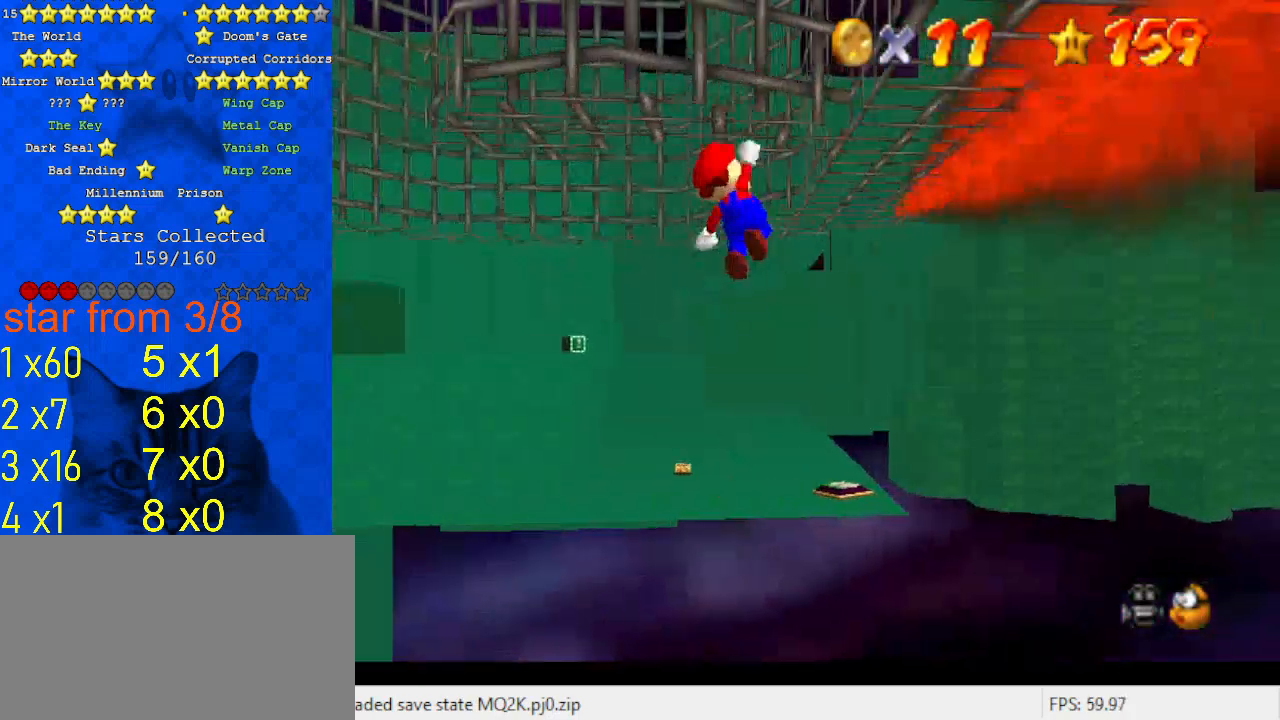
{"keys": ["right", "shift", "up"], "events": []}
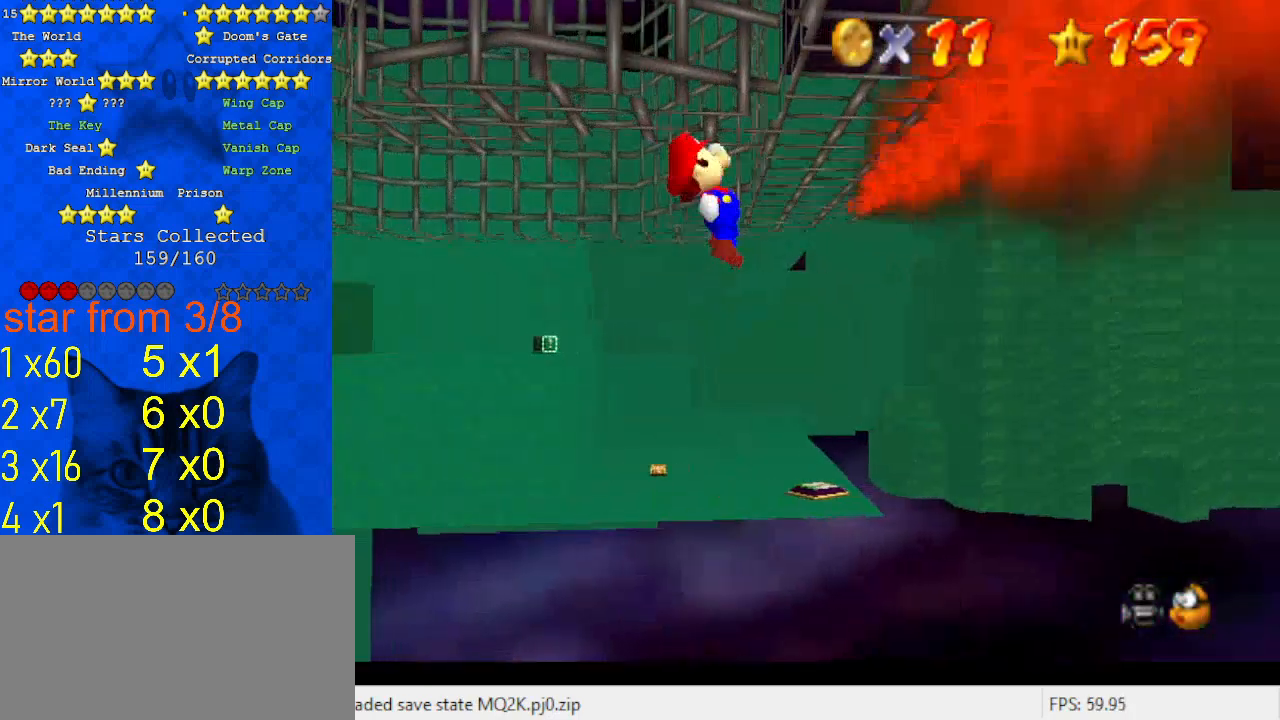
{"keys": ["right", "shift"], "events": [[267, "up", "up"]]}
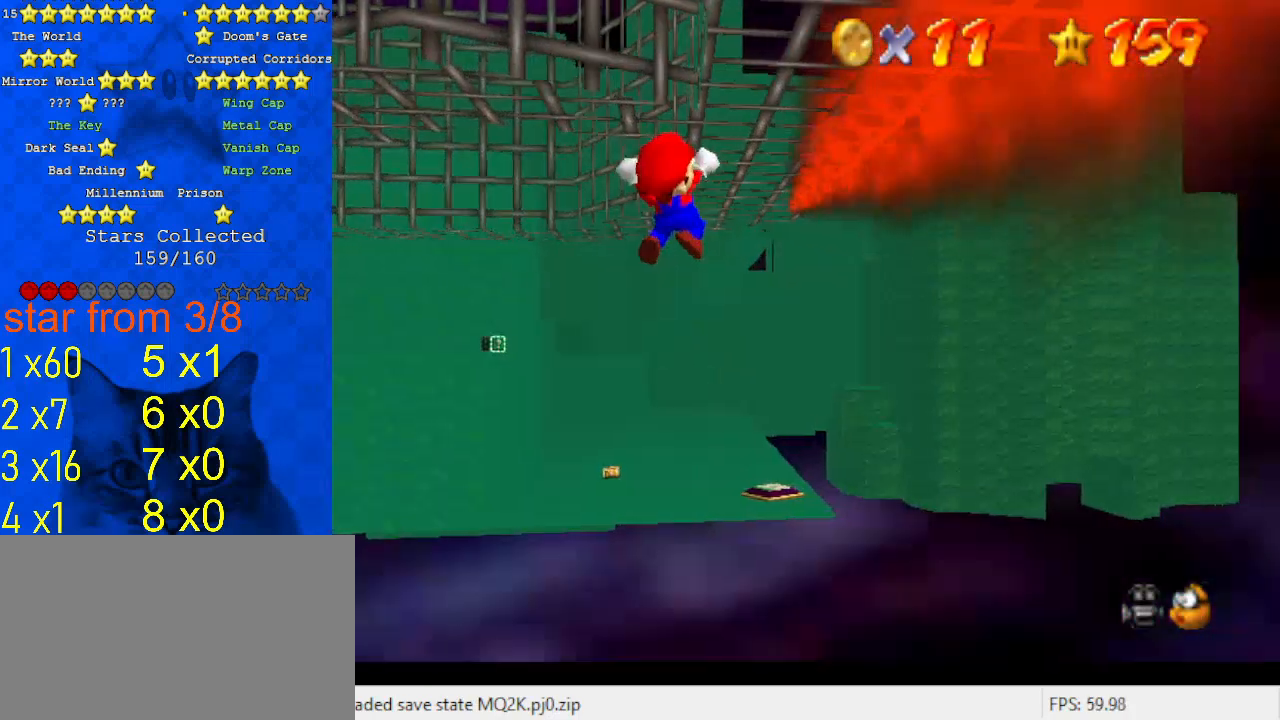
{"keys": ["down", "shift"], "events": [[100, "down", "down"], [433, "right", "up"]]}
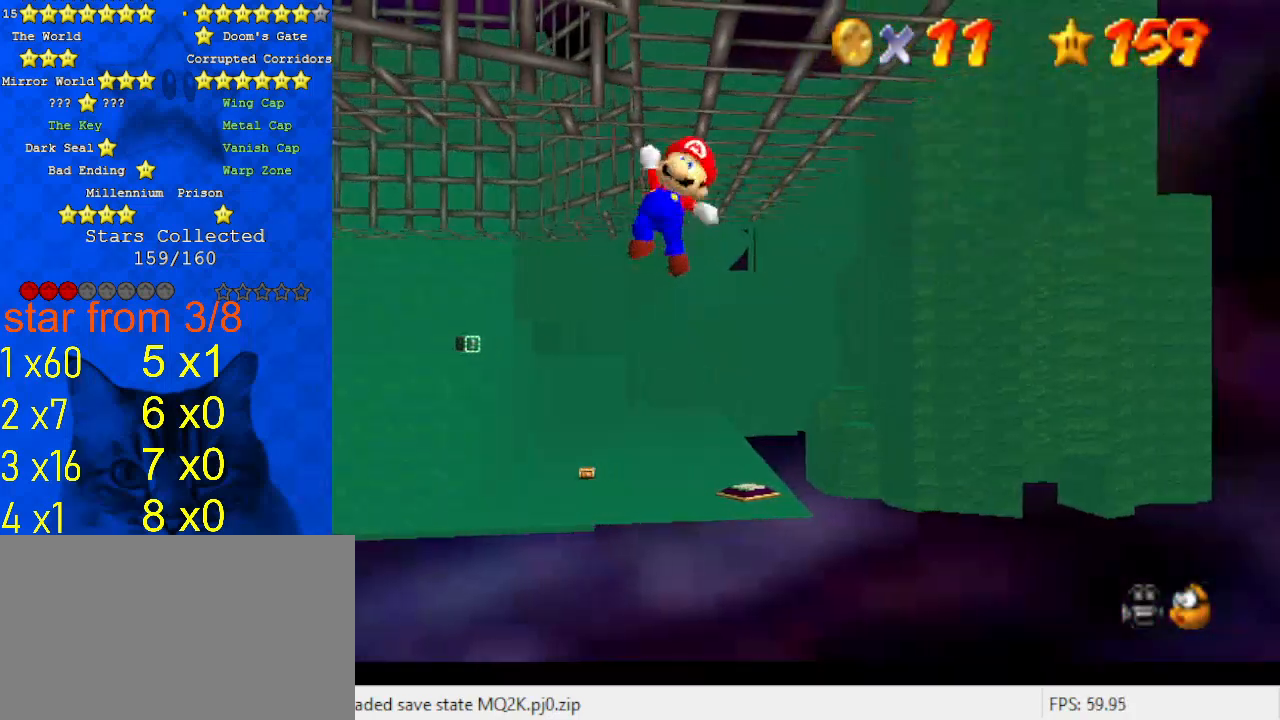
{"keys": ["down", "shift"], "events": []}
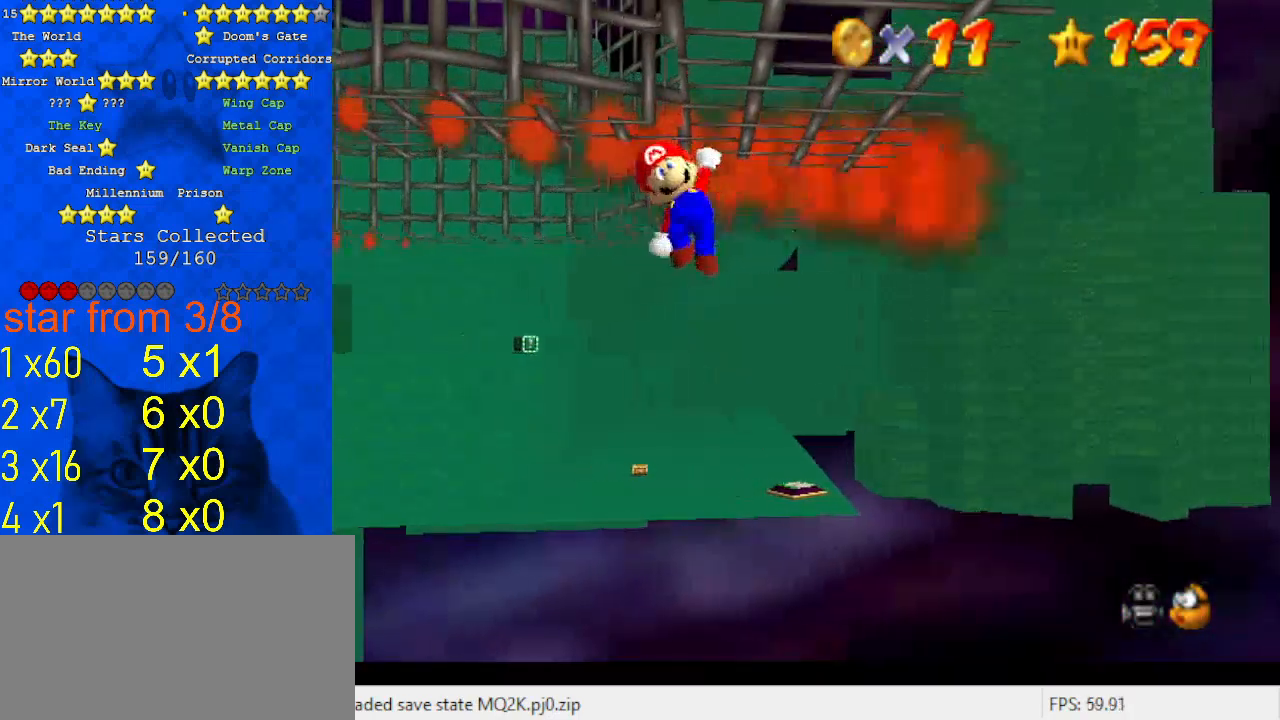
{"keys": ["down", "shift"], "events": []}
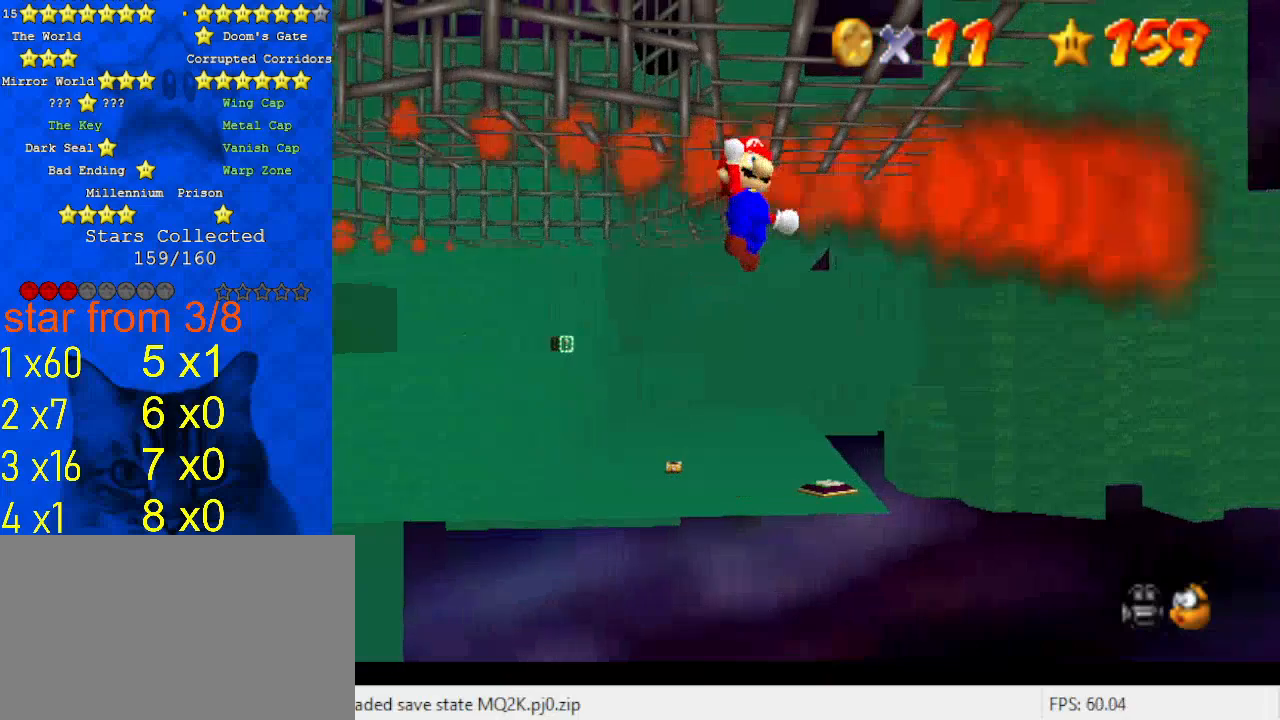
{"keys": ["down", "shift"], "events": []}
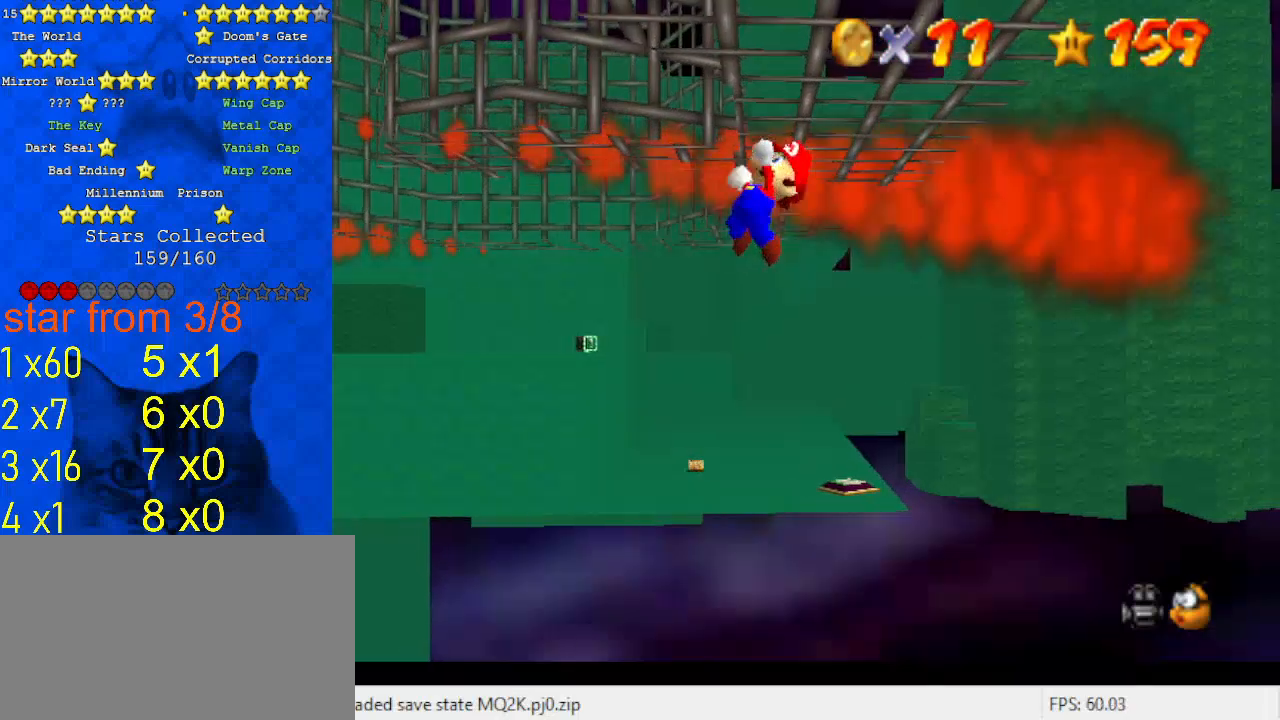
{"keys": ["shift"], "events": [[200, "down", "up"]]}
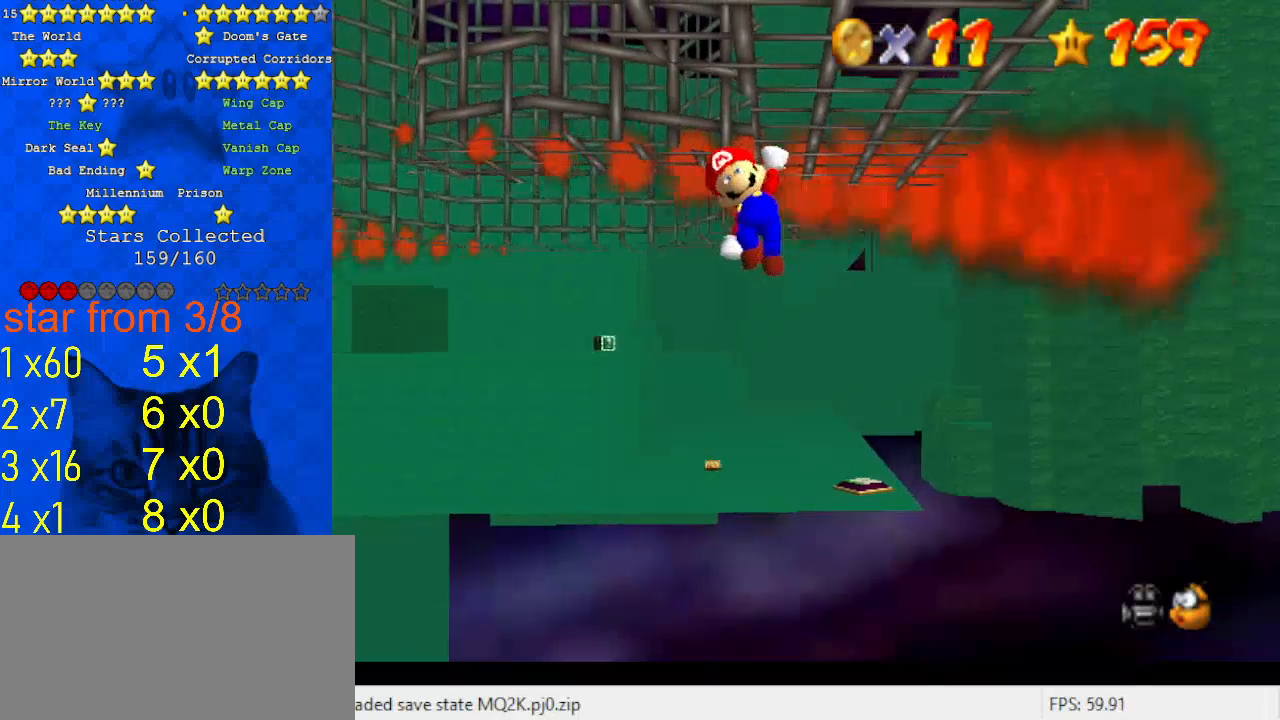
{"keys": ["shift"], "events": []}
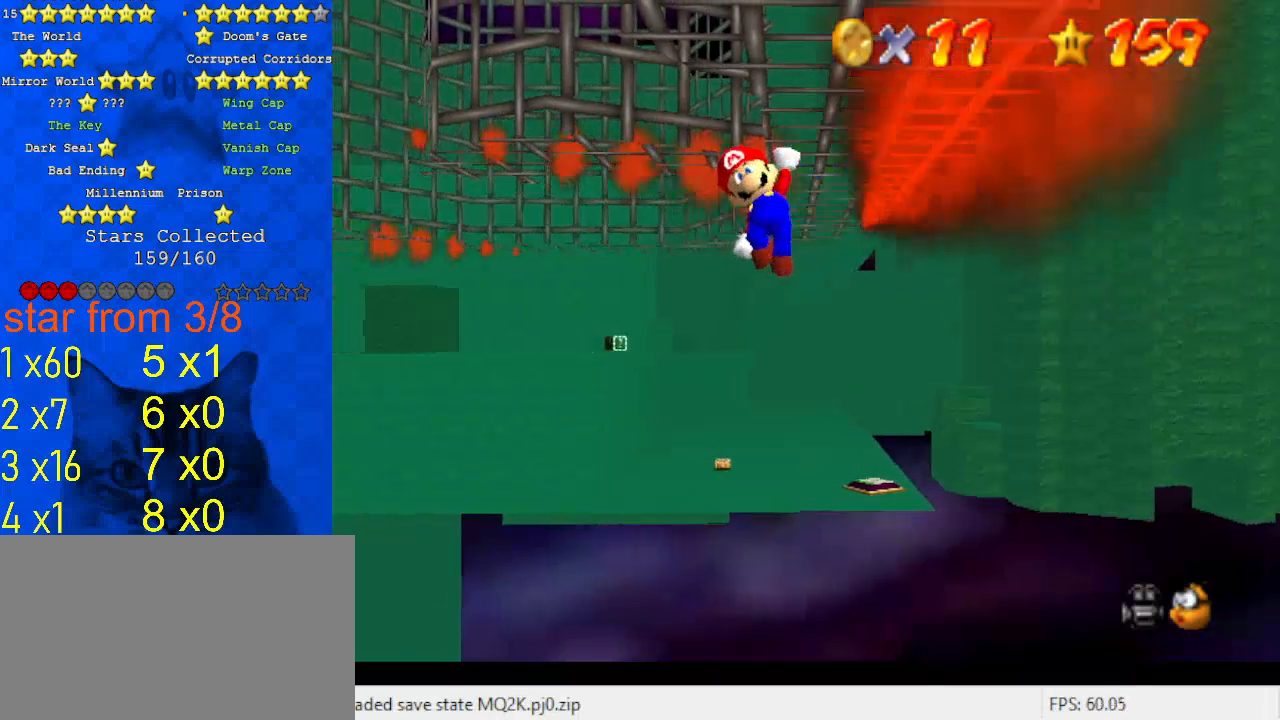
{"keys": ["shift"], "events": []}
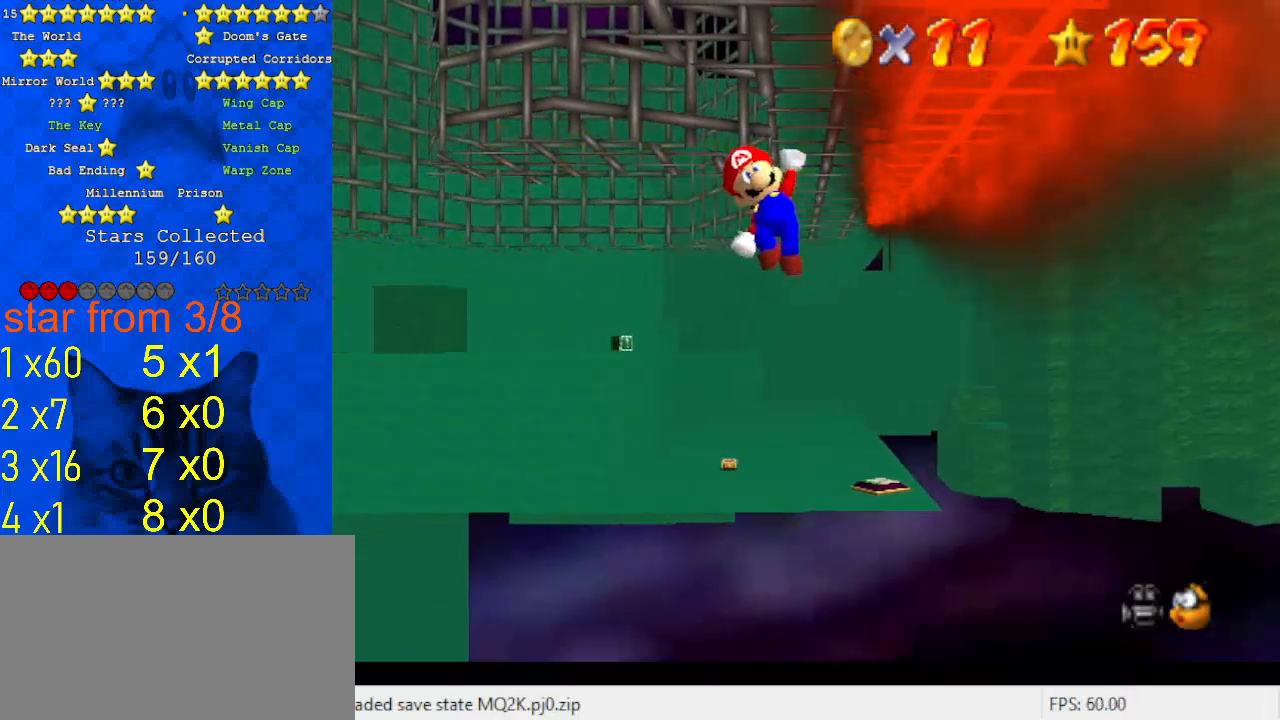
{"keys": ["shift"], "events": []}
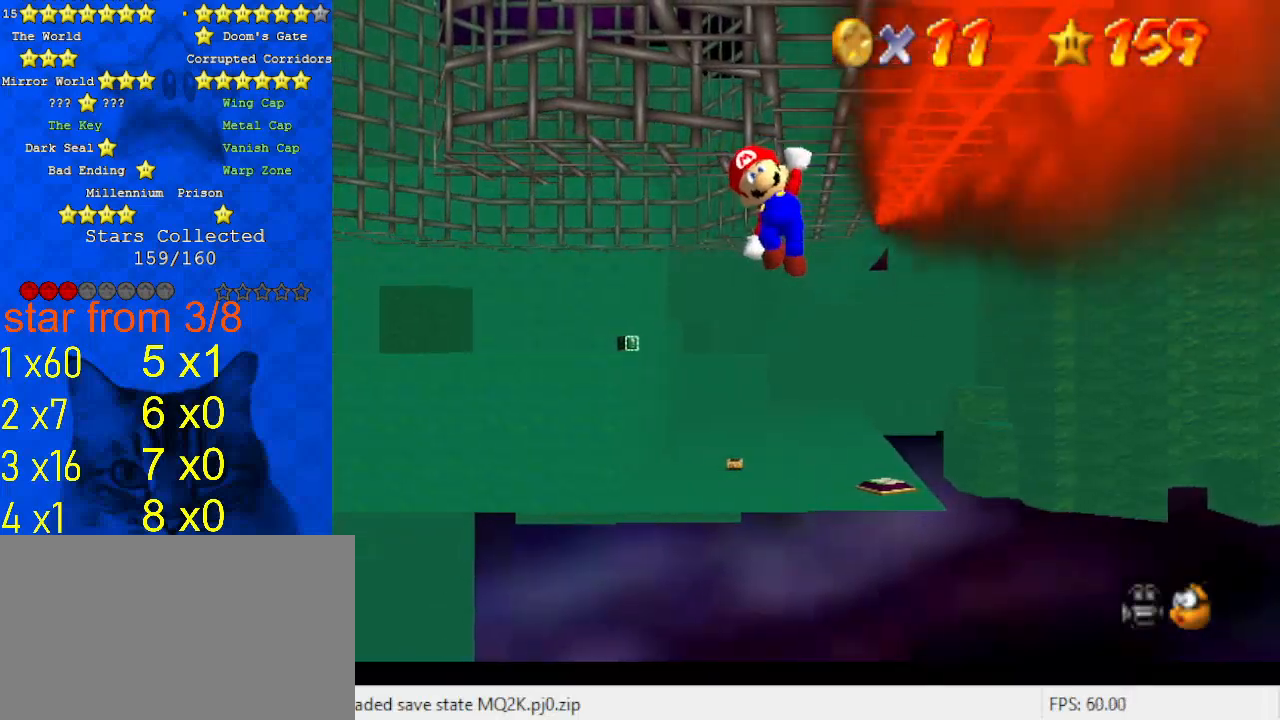
{"keys": ["shift"], "events": []}
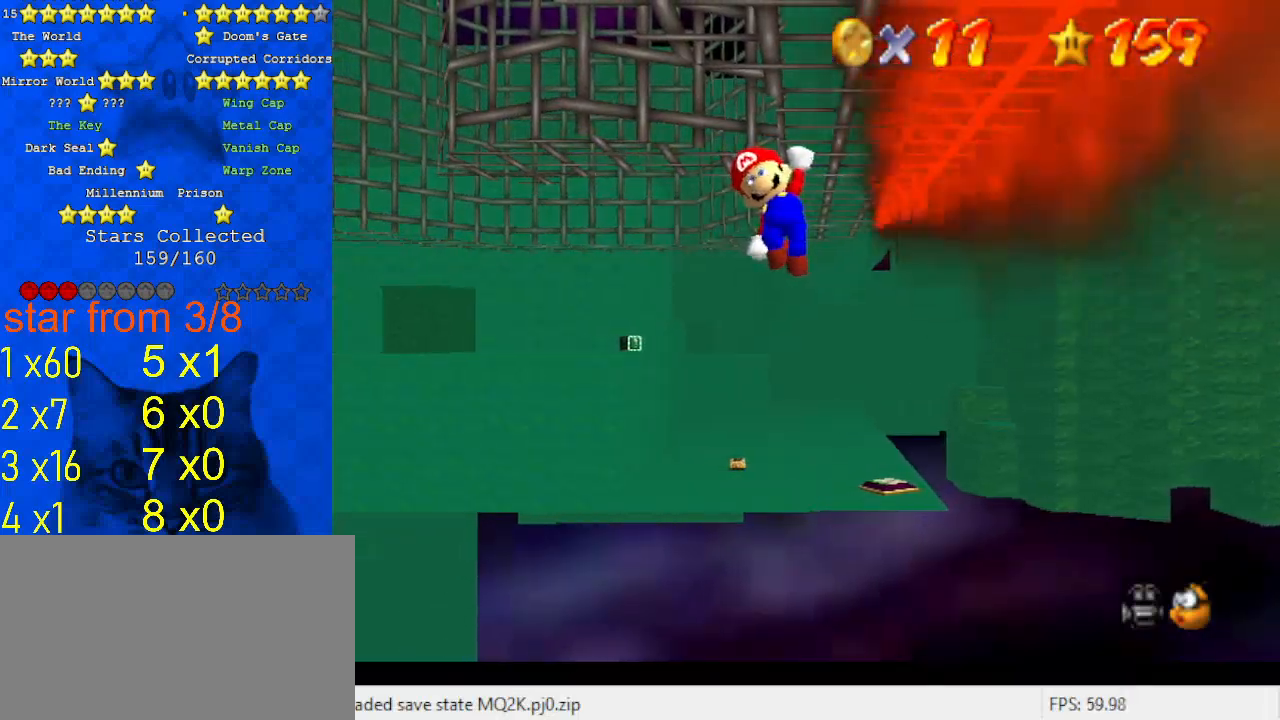
{"keys": ["down", "right", "shift"], "events": [[333, "down", "down"], [433, "right", "down"]]}
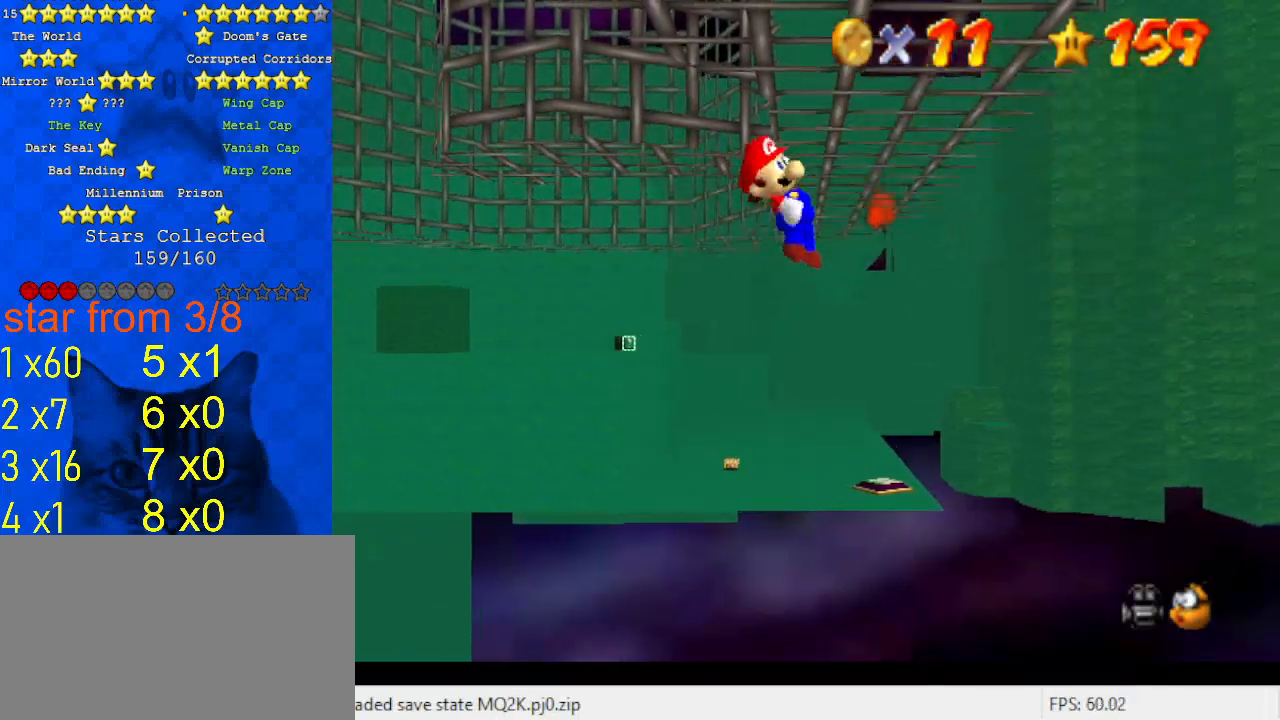
{"keys": ["down", "right", "shift"], "events": [[67, "down", "up"], [467, "down", "down"]]}